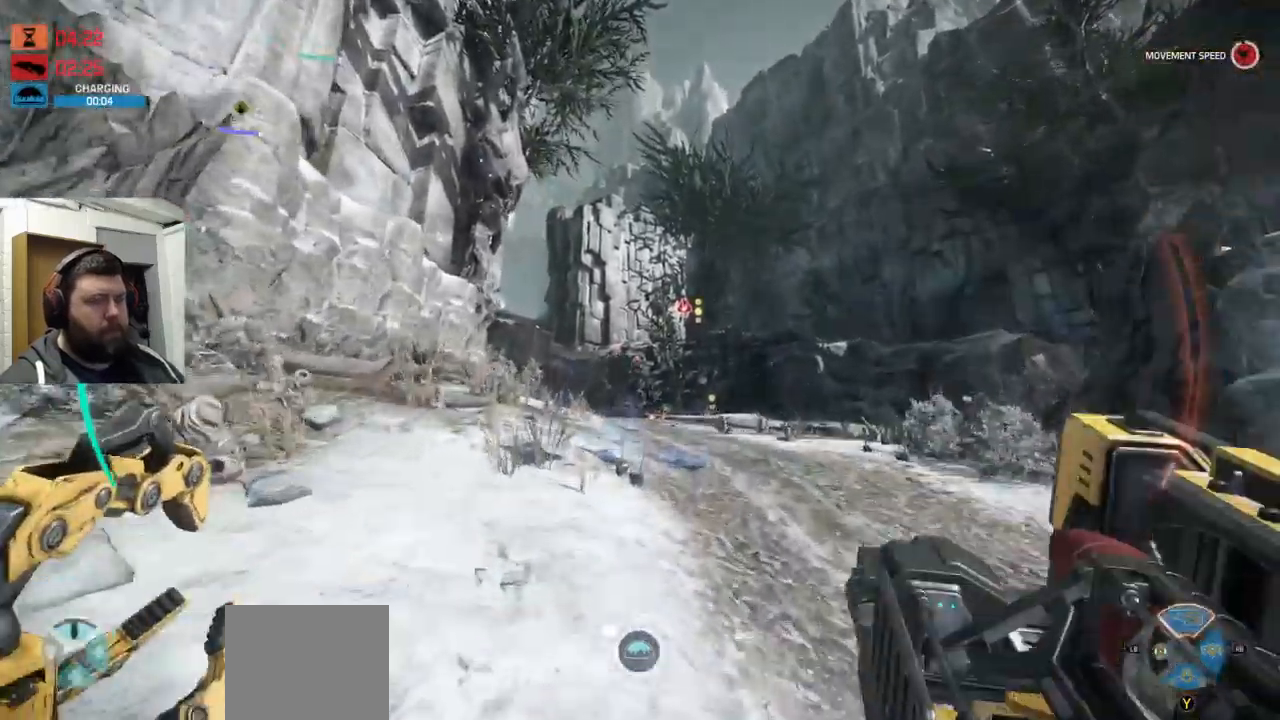
Gameplay with a controller (PlayStation layout); each line is a JSON object with the inputs held at the frame after it. "events" lists button and stick changes between this image and that frame as [ms after this image, input, new state], when the widget could be followed in between.
{"buttons": [], "left_stick": "up", "right_stick": "center", "events": [[83, "CROSS", "up"]]}
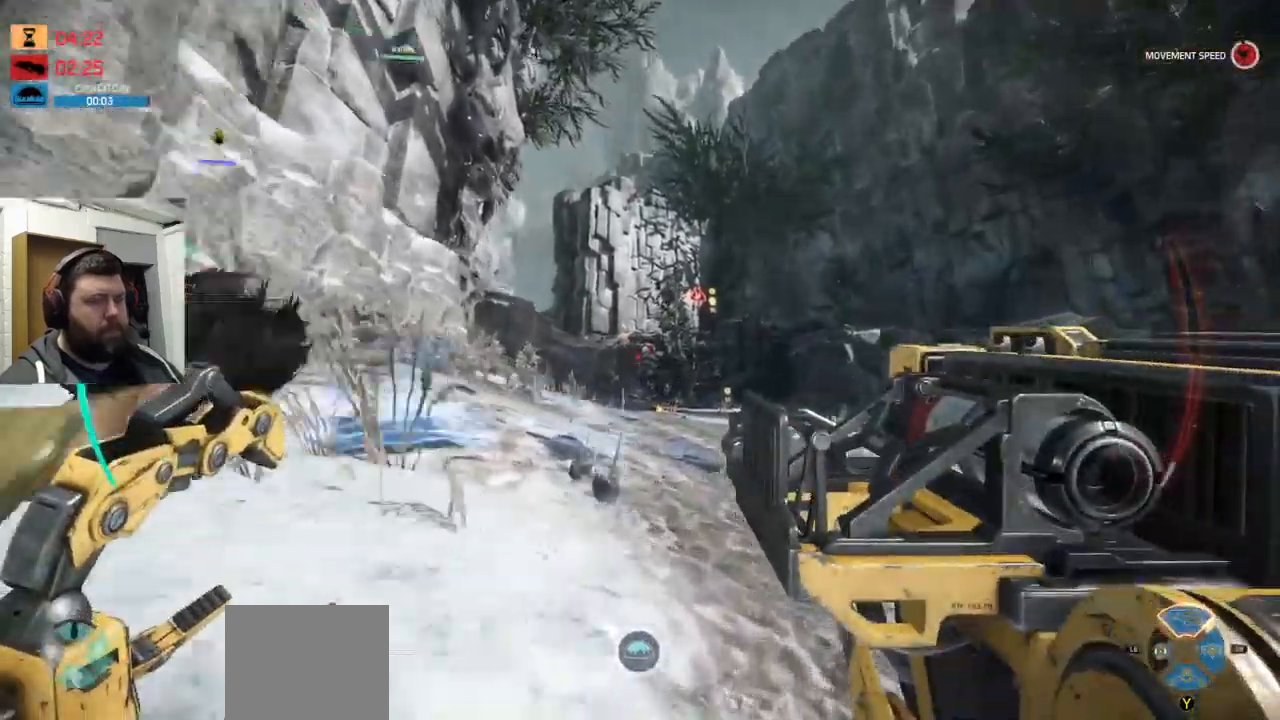
{"buttons": [], "left_stick": "up", "right_stick": "center", "events": []}
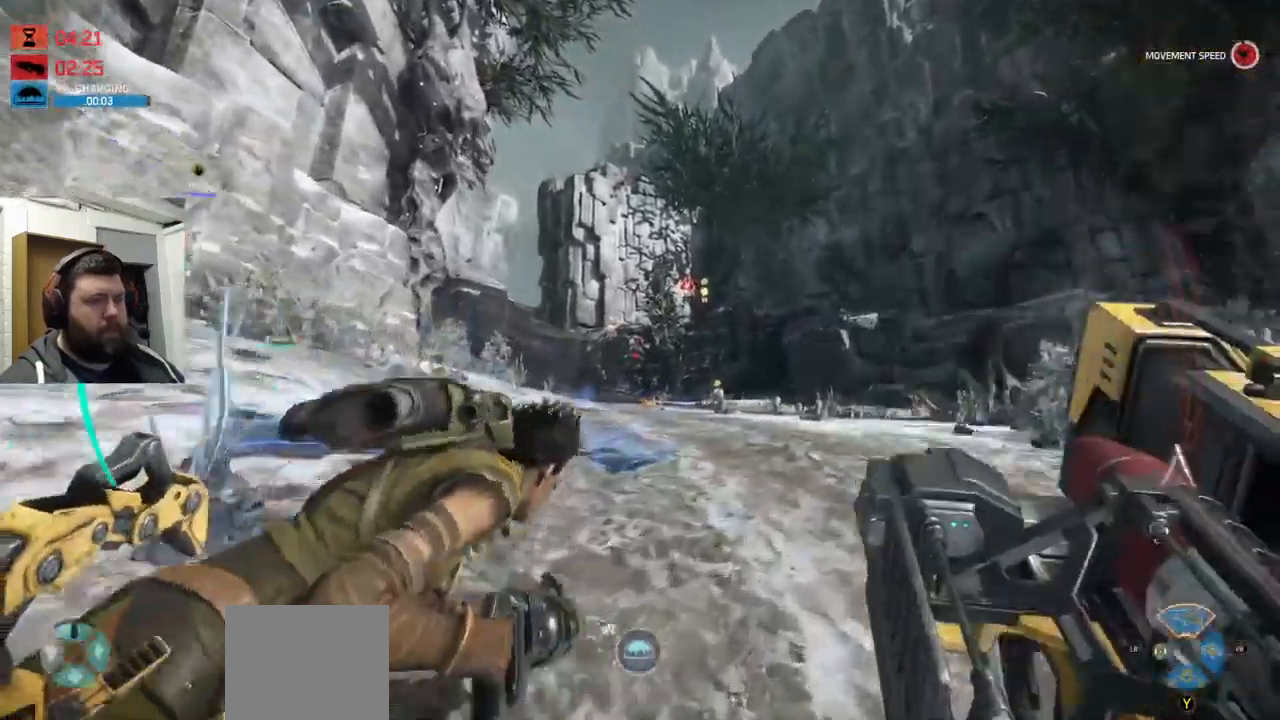
{"buttons": ["CROSS"], "left_stick": "up", "right_stick": "center", "events": [[83, "right_stick", "up-left"], [133, "right_stick", "center"], [233, "right_stick", "left"], [400, "CROSS", "down"], [400, "right_stick", "center"]]}
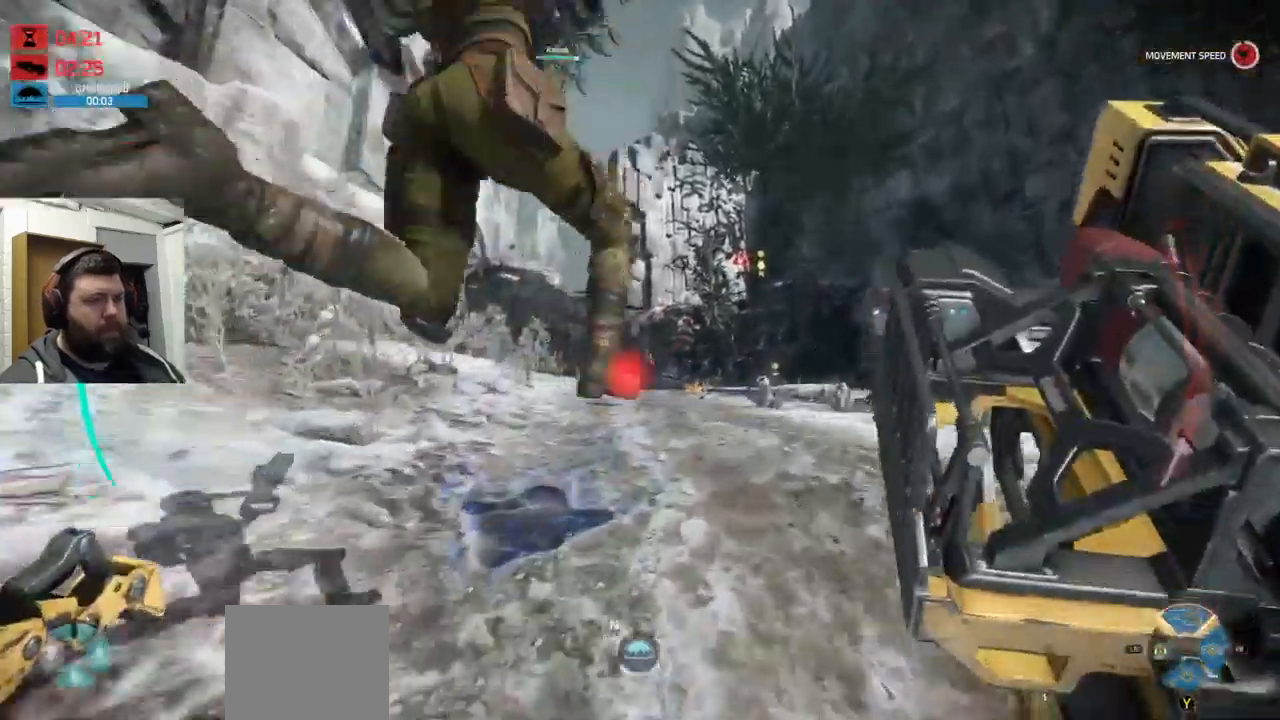
{"buttons": ["CROSS"], "left_stick": "up", "right_stick": "center", "events": []}
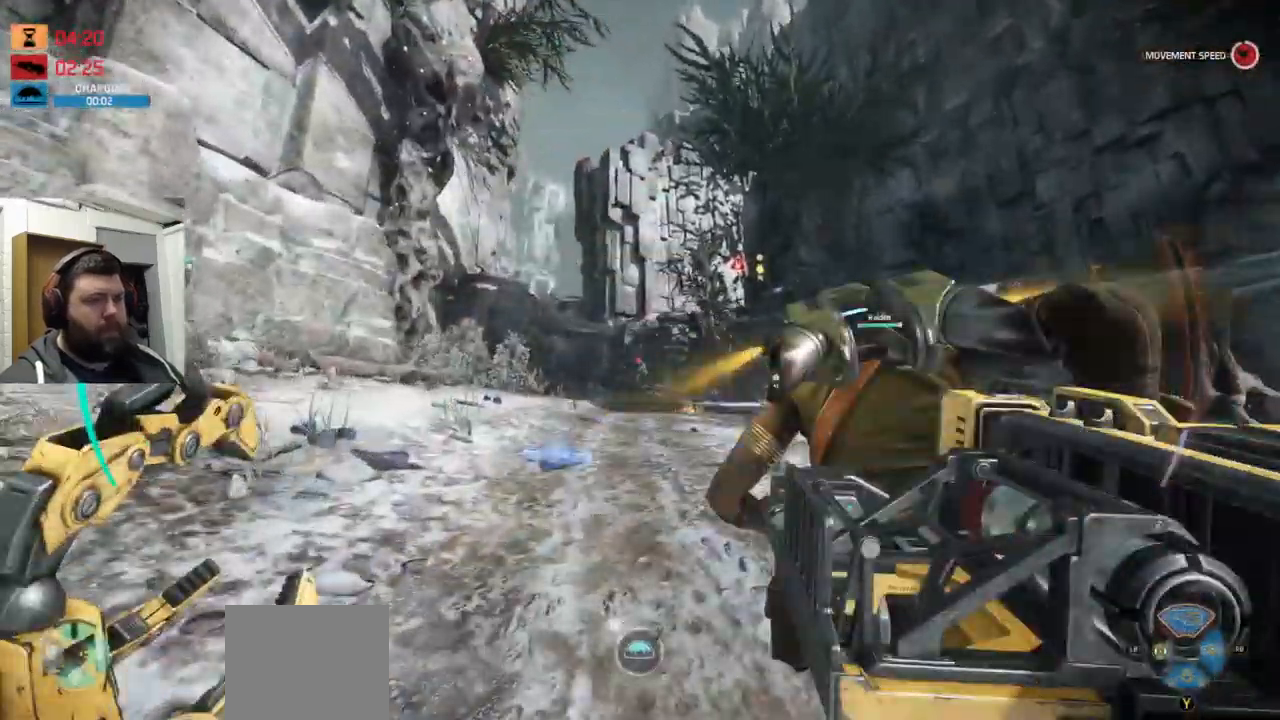
{"buttons": [], "left_stick": "up", "right_stick": "center", "events": [[17, "CROSS", "up"]]}
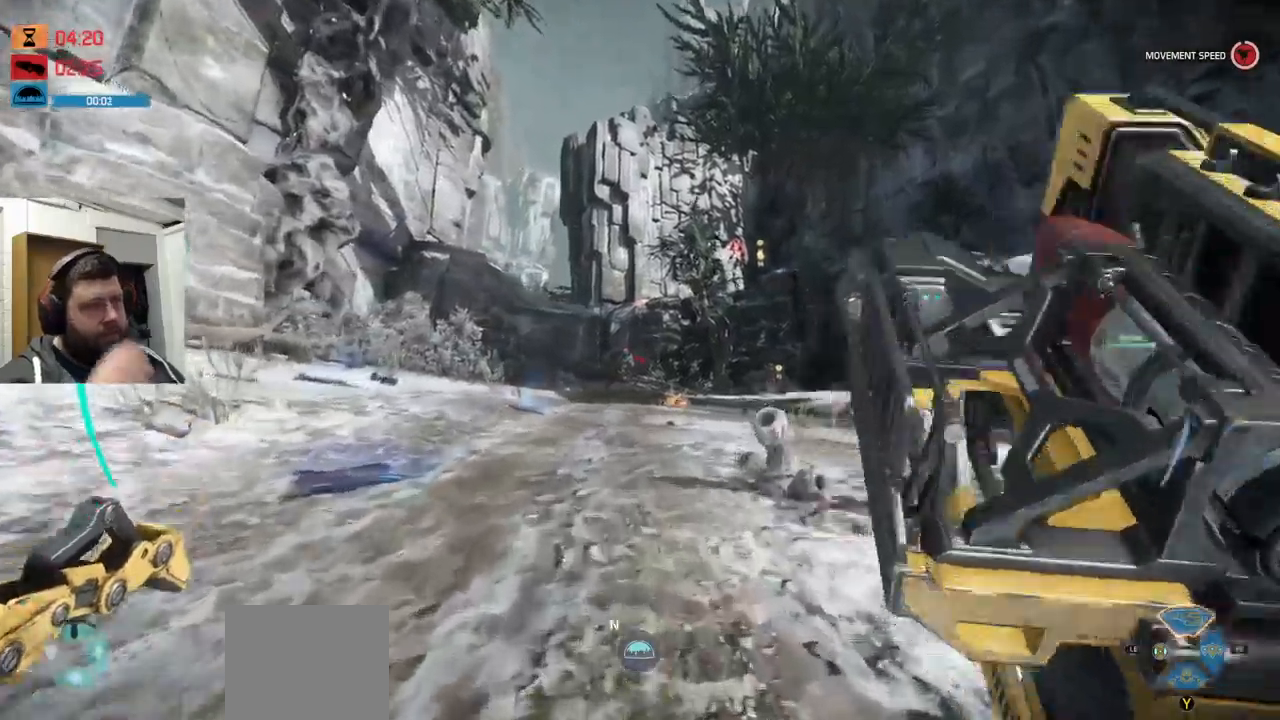
{"buttons": [], "left_stick": "up", "right_stick": "center", "events": []}
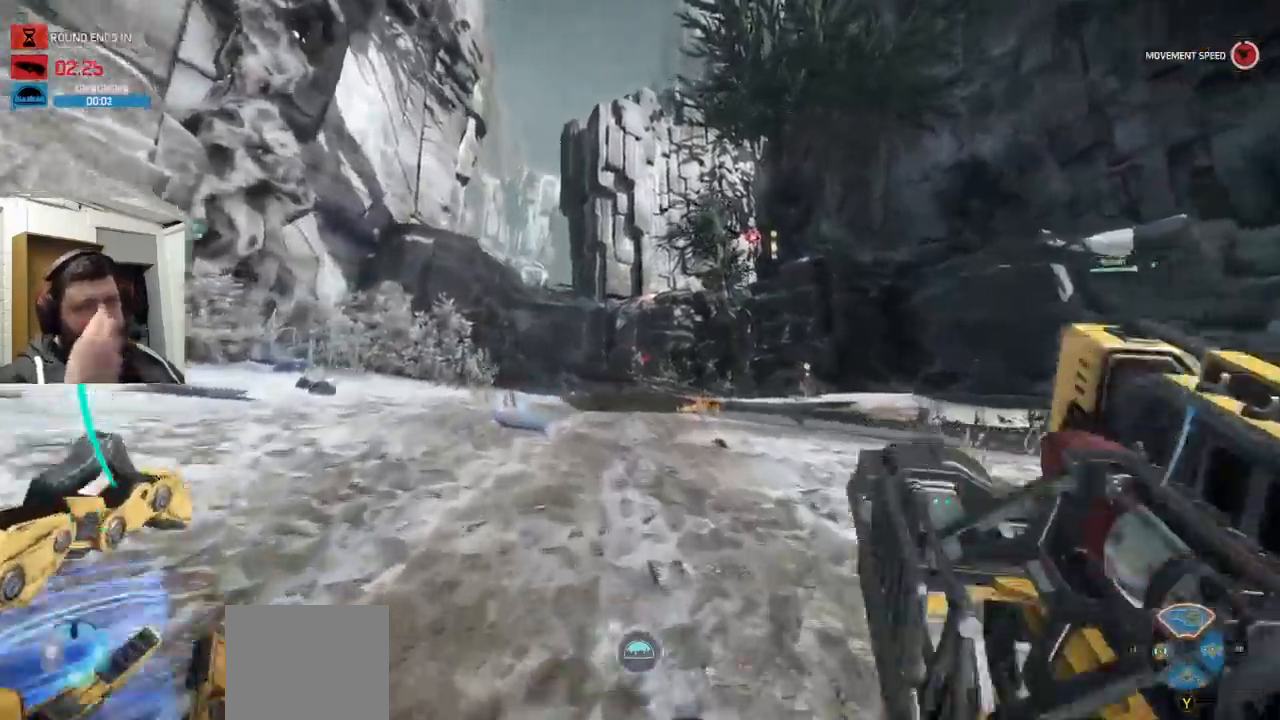
{"buttons": [], "left_stick": "up", "right_stick": "center", "events": []}
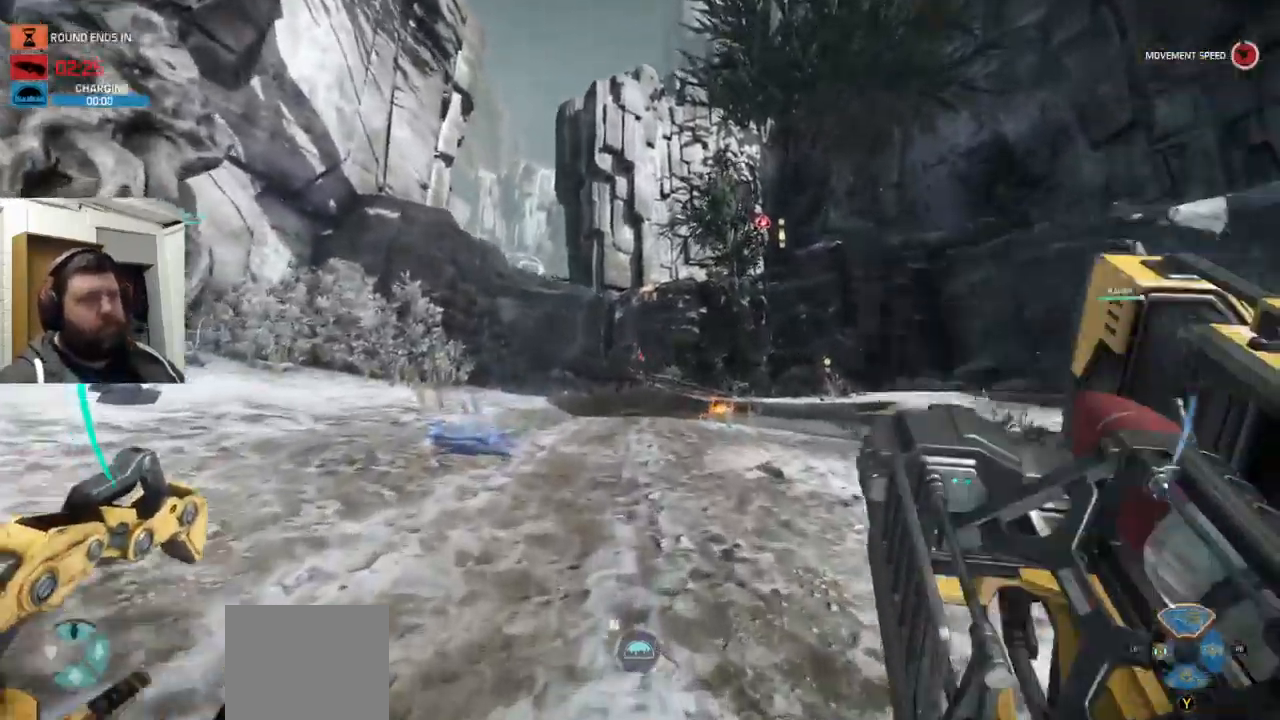
{"buttons": [], "left_stick": "up", "right_stick": "center", "events": [[134, "right_stick", "left"], [267, "right_stick", "center"]]}
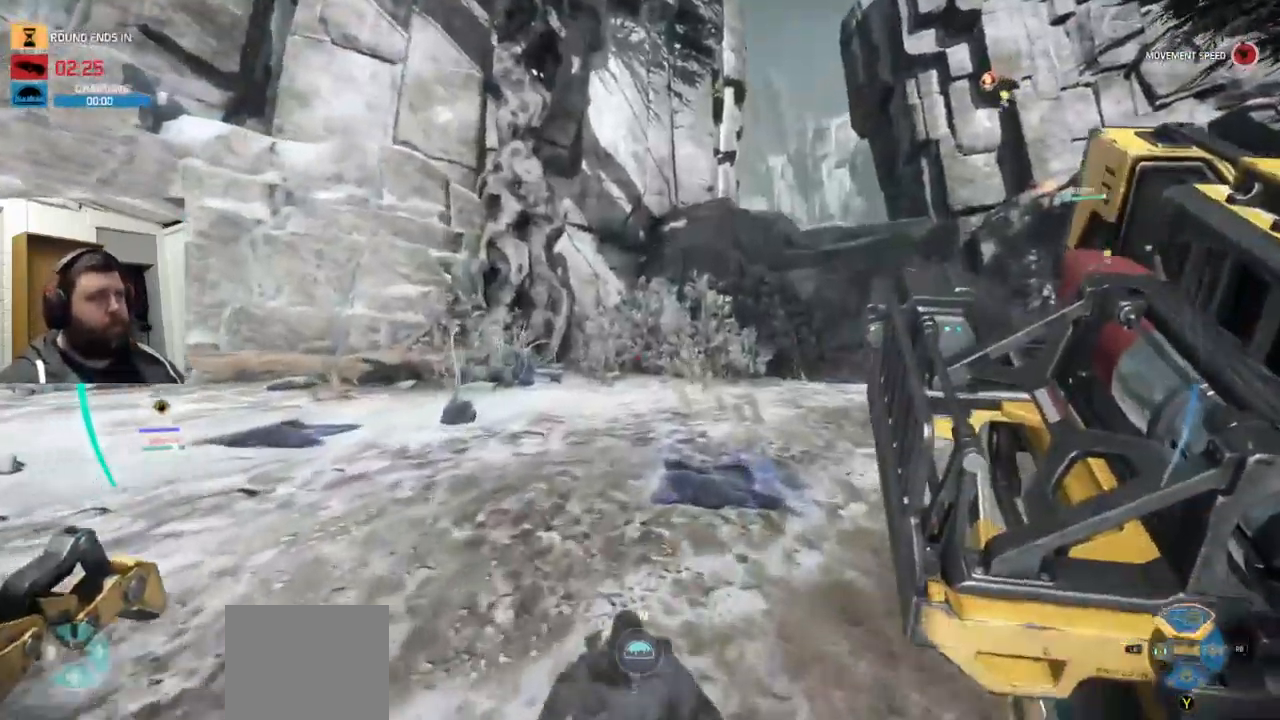
{"buttons": [], "left_stick": "up", "right_stick": "center", "events": []}
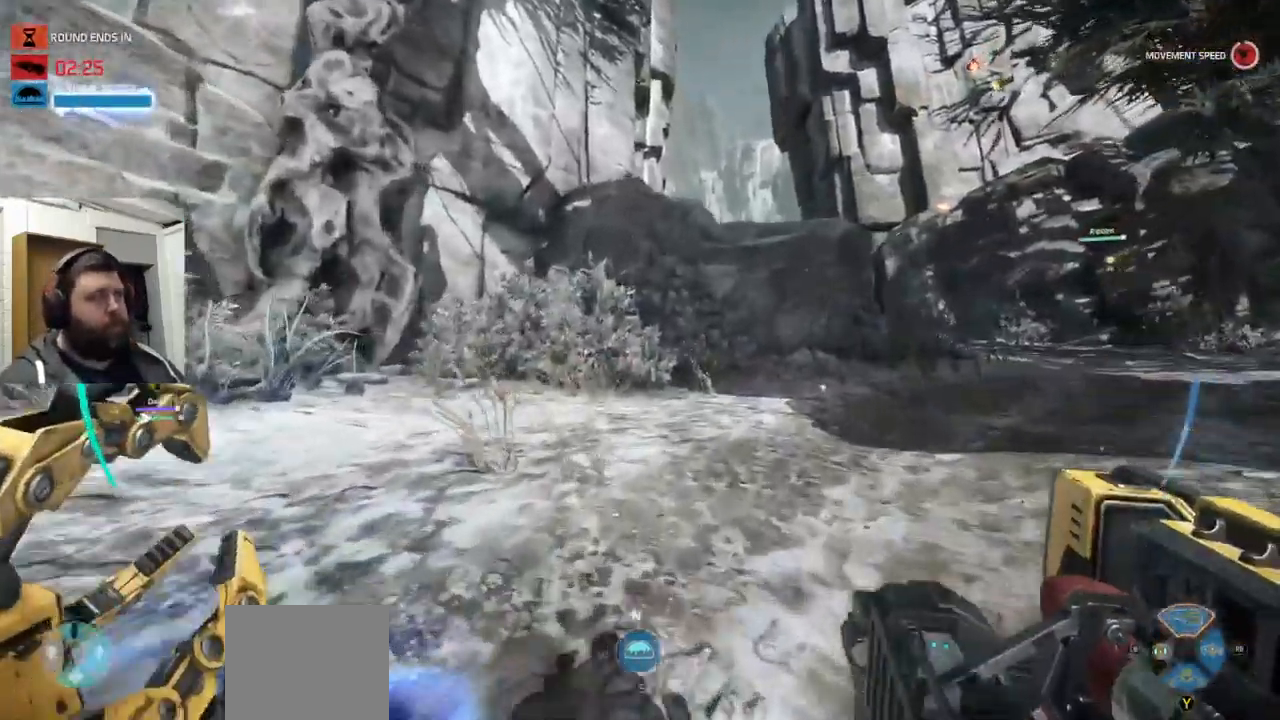
{"buttons": [], "left_stick": "up", "right_stick": "center", "events": []}
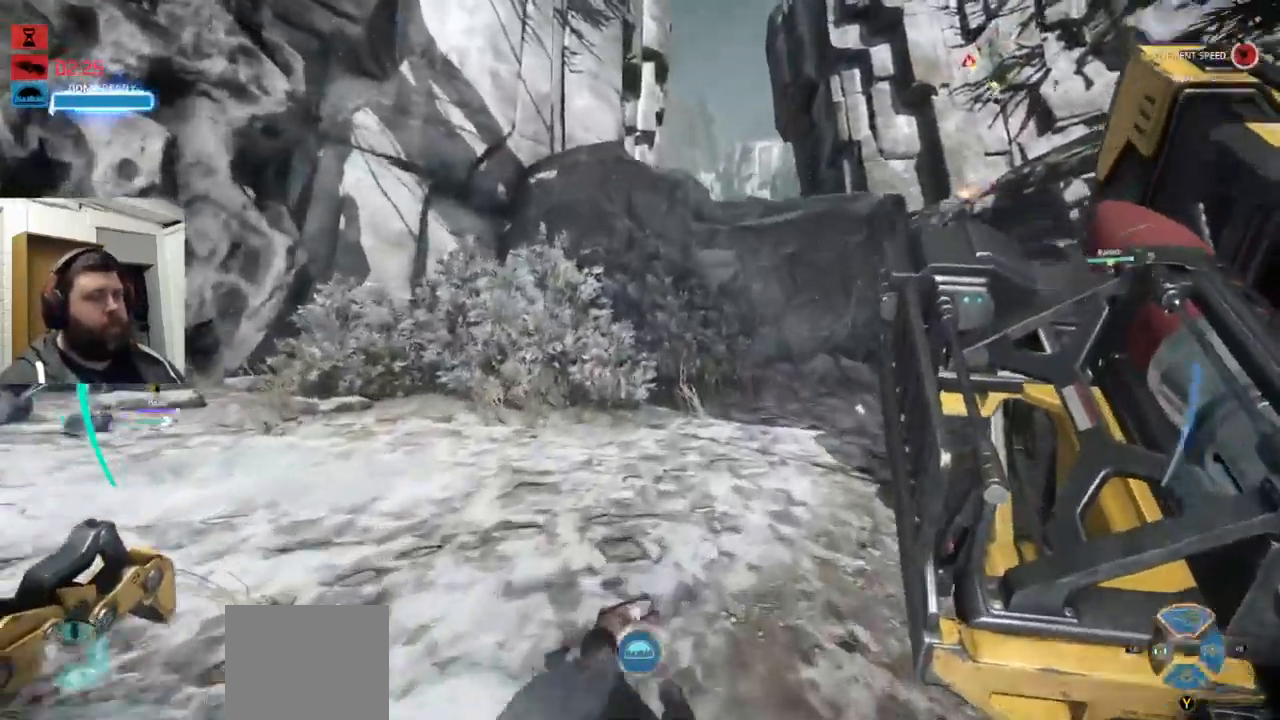
{"buttons": ["CROSS"], "left_stick": "up", "right_stick": "center", "events": [[367, "CROSS", "down"]]}
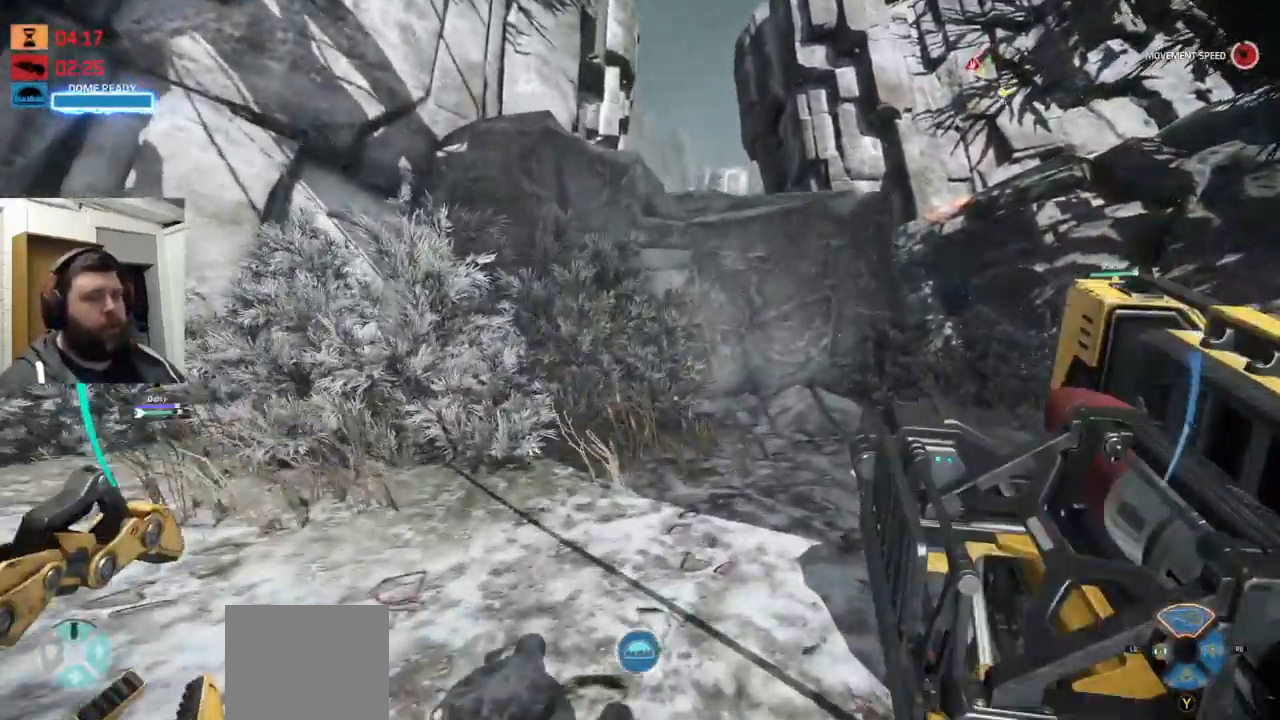
{"buttons": ["CROSS"], "left_stick": "up", "right_stick": "center", "events": []}
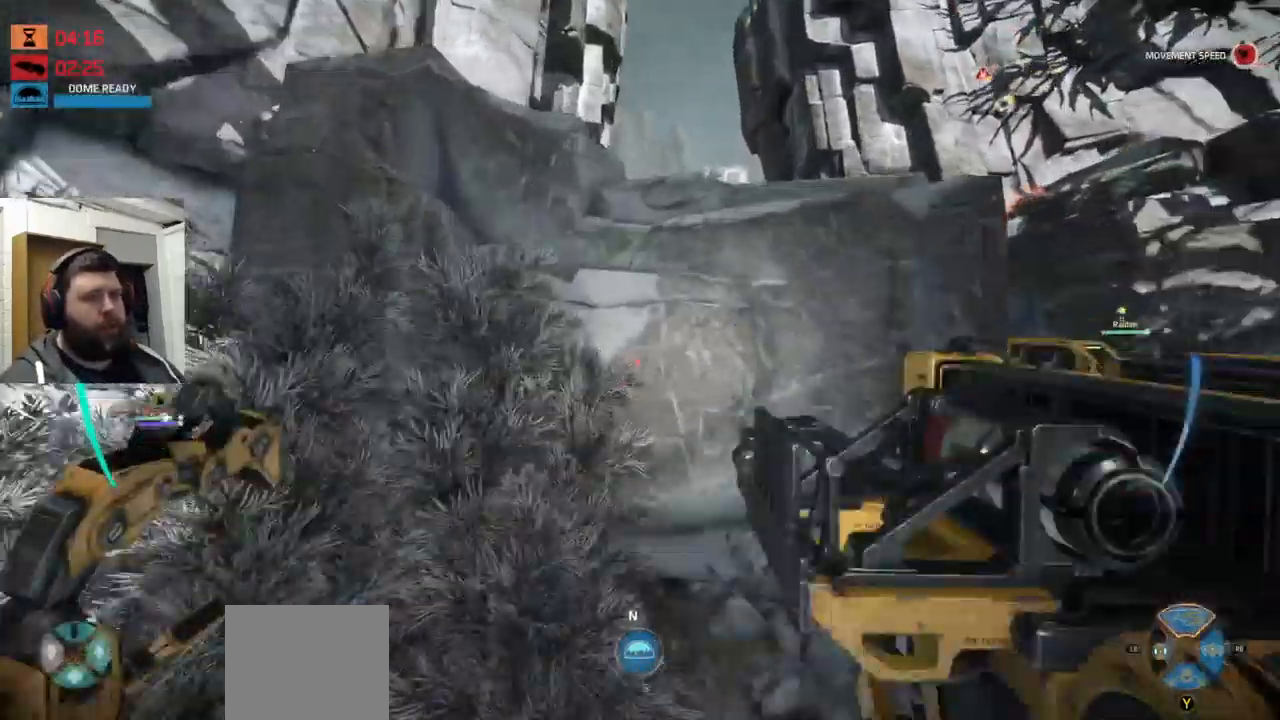
{"buttons": ["CROSS"], "left_stick": "up", "right_stick": "center", "events": []}
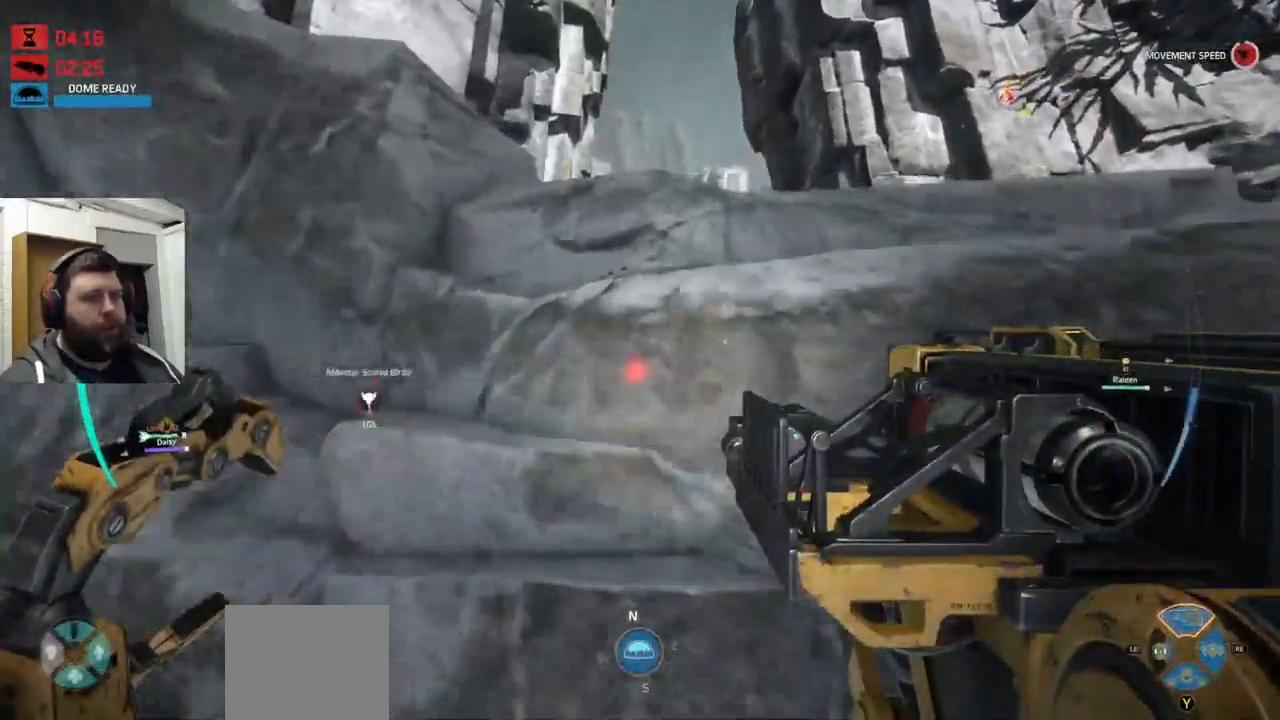
{"buttons": ["CROSS"], "left_stick": "up", "right_stick": "center", "events": []}
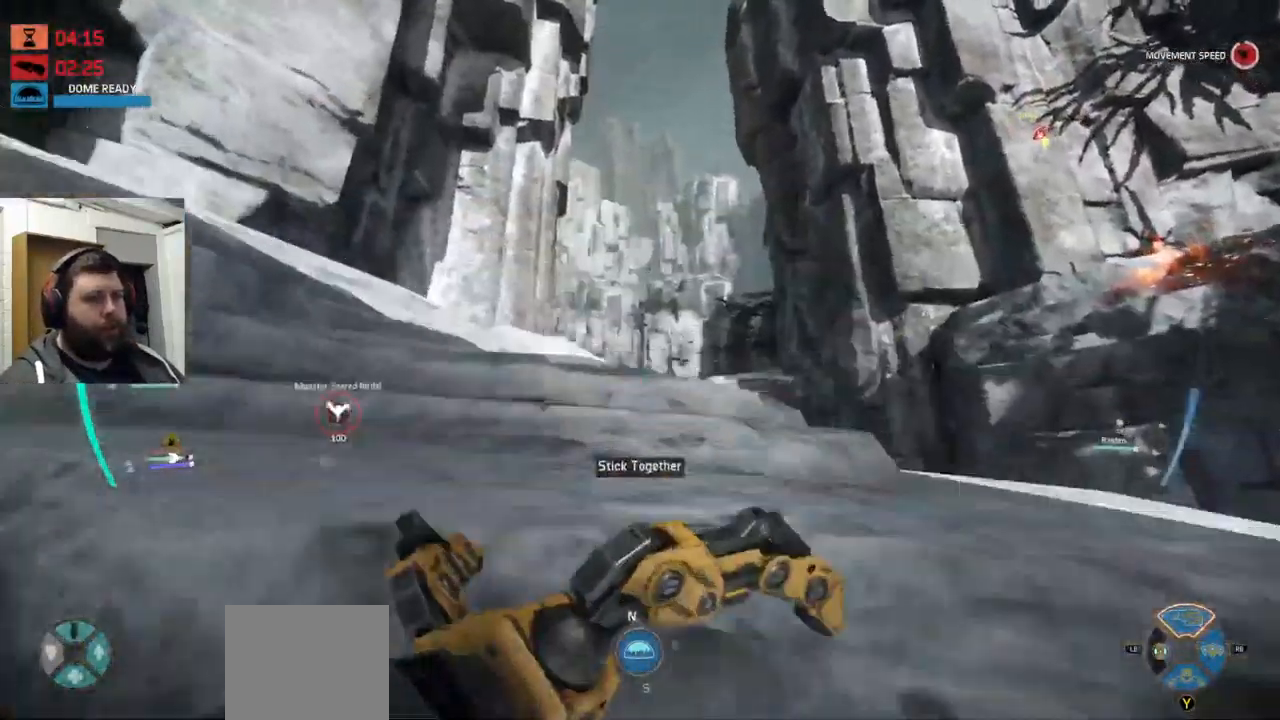
{"buttons": [], "left_stick": "up", "right_stick": "up", "events": [[84, "CROSS", "up"], [401, "right_stick", "up"]]}
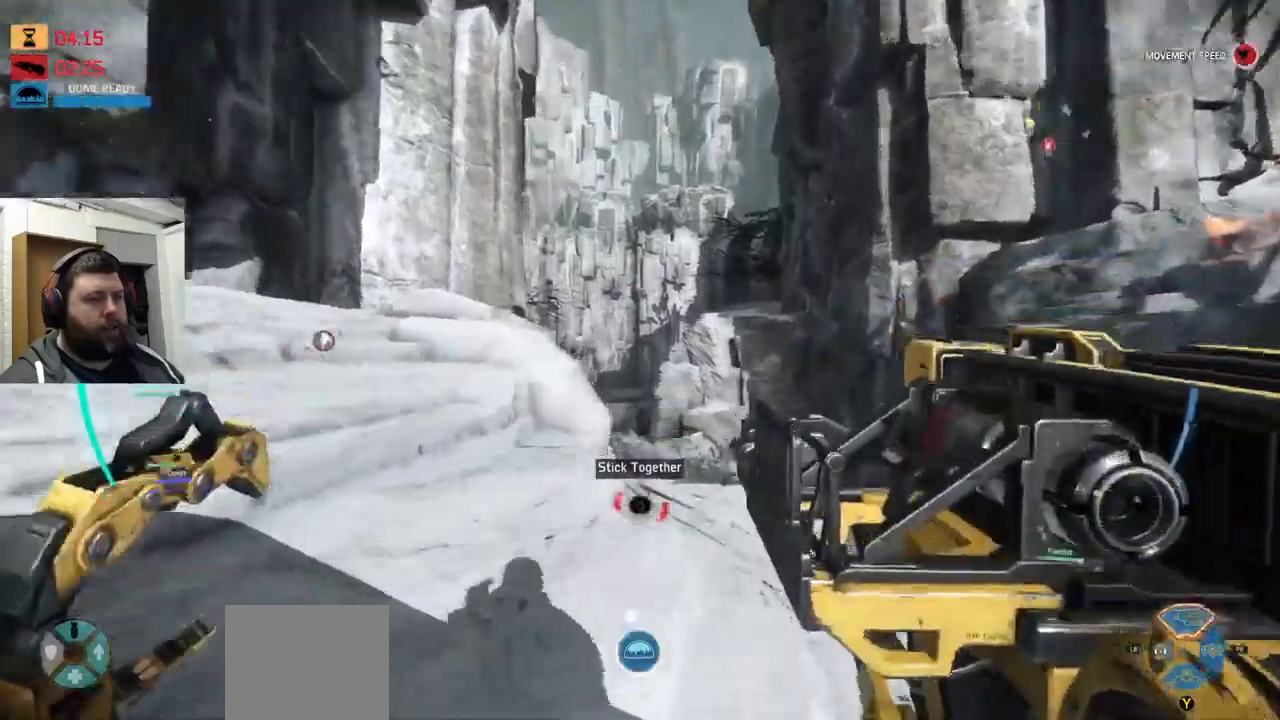
{"buttons": [], "left_stick": "up", "right_stick": "up", "events": []}
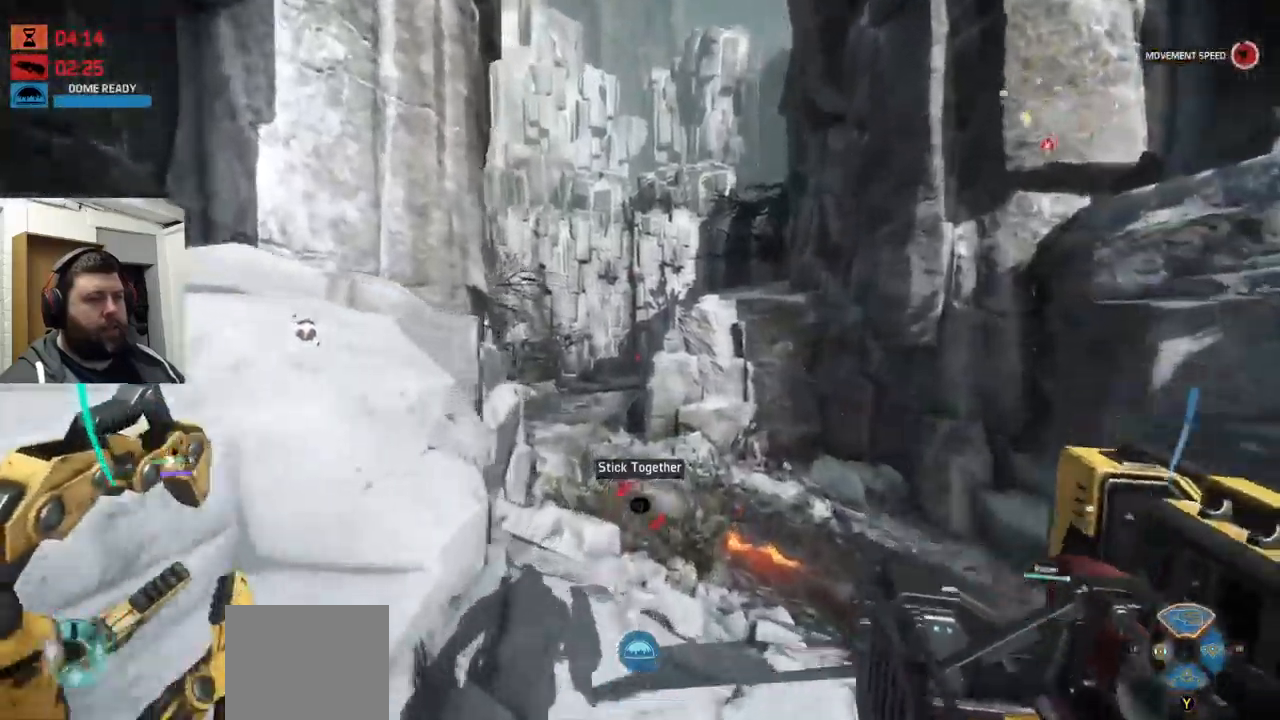
{"buttons": ["CROSS"], "left_stick": "up", "right_stick": "center", "events": [[183, "CROSS", "down"], [200, "right_stick", "center"]]}
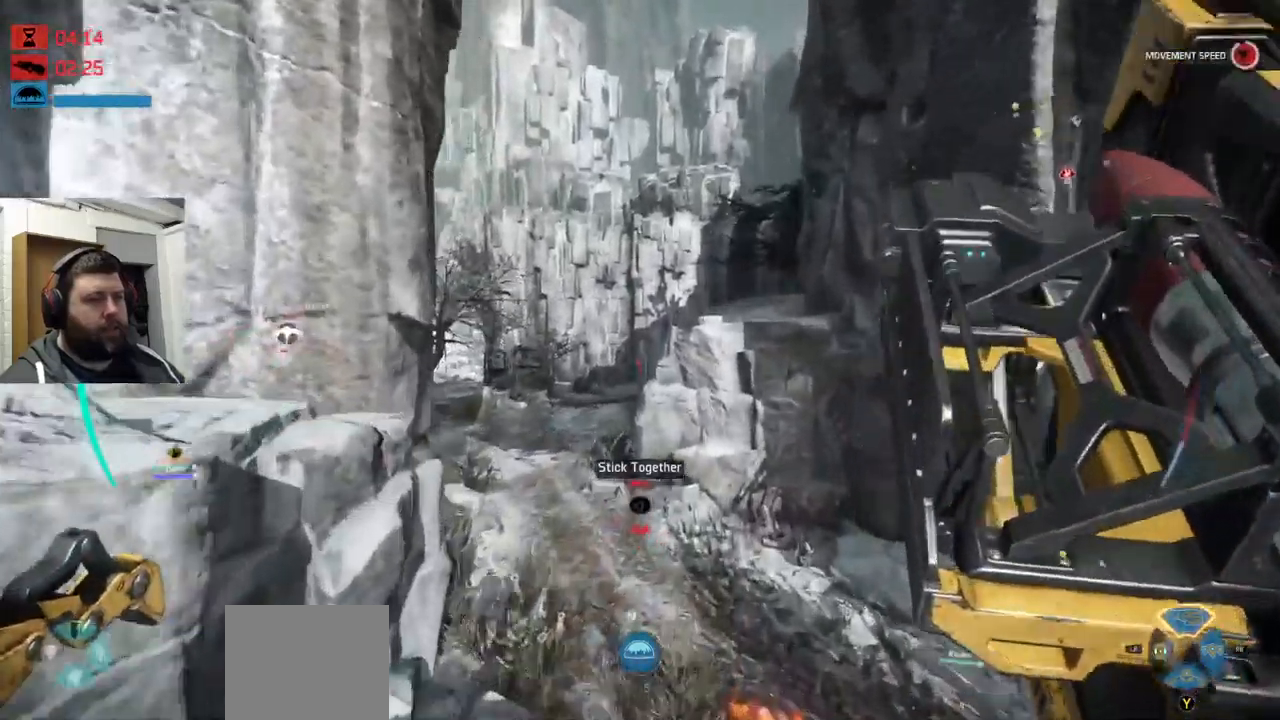
{"buttons": ["CROSS"], "left_stick": "up", "right_stick": "center", "events": []}
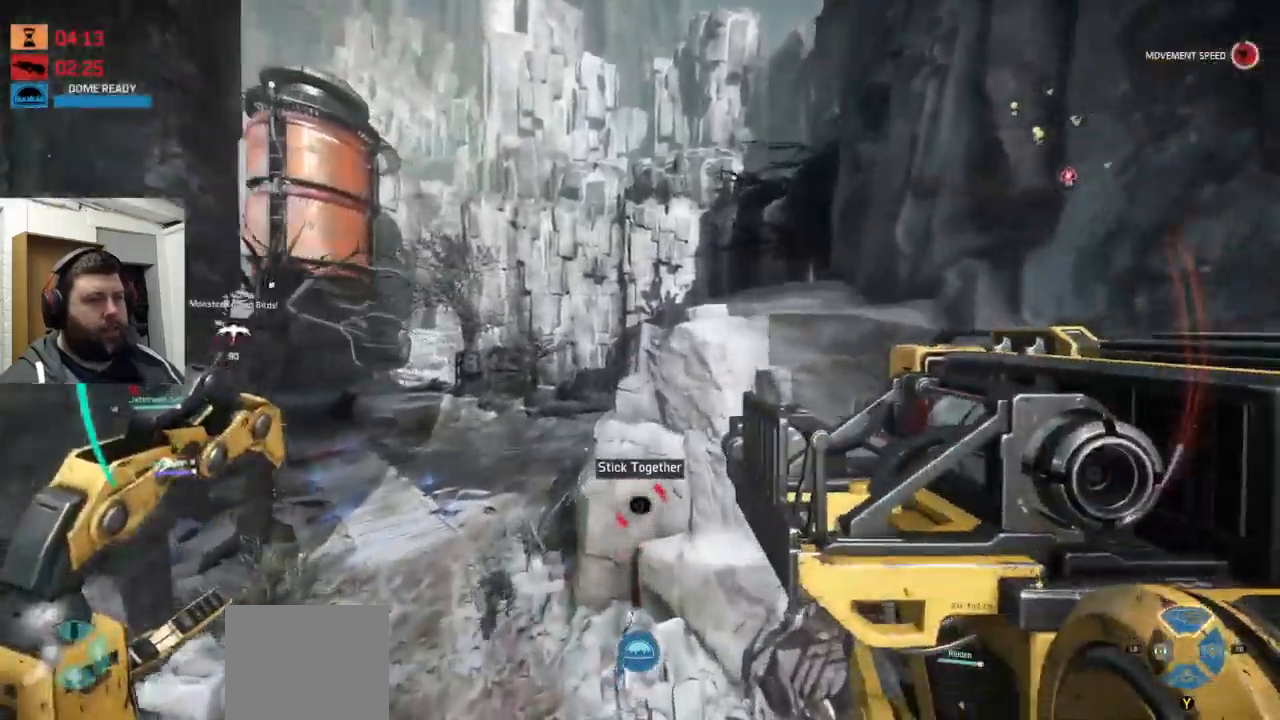
{"buttons": [], "left_stick": "up", "right_stick": "center", "events": [[233, "right_stick", "left"], [300, "CROSS", "up"], [500, "right_stick", "center"]]}
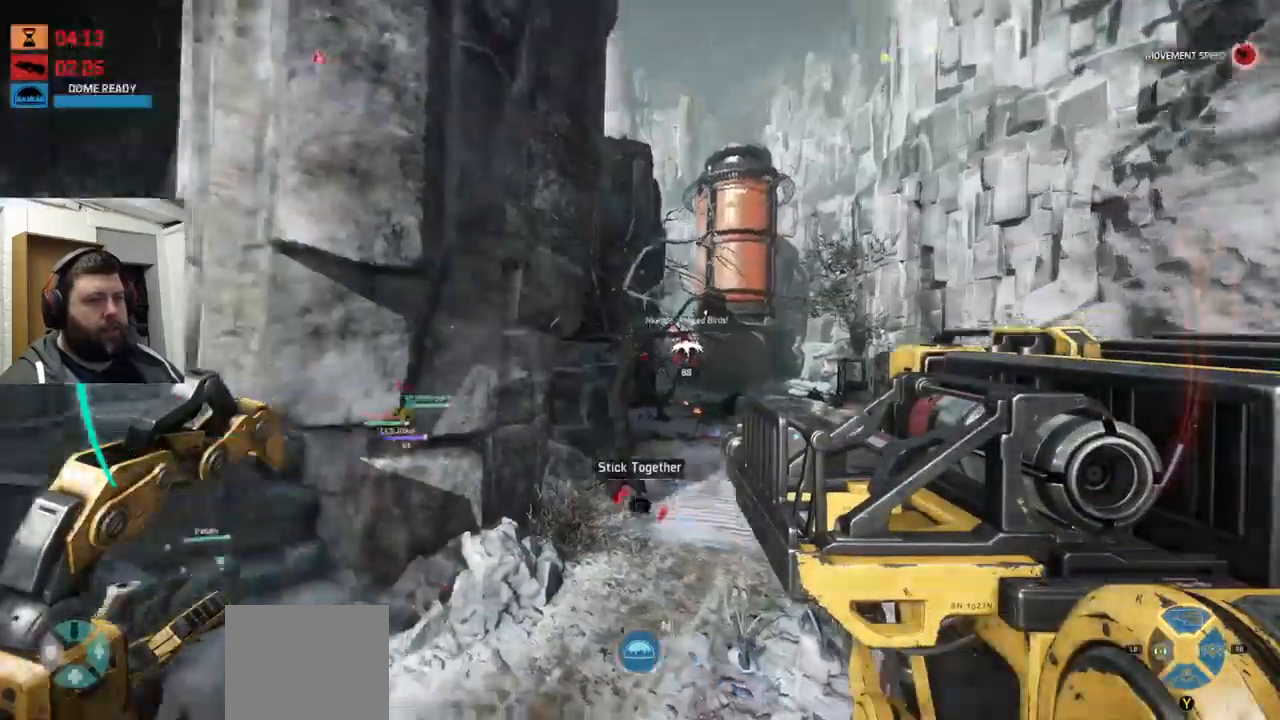
{"buttons": [], "left_stick": "up", "right_stick": "center", "events": []}
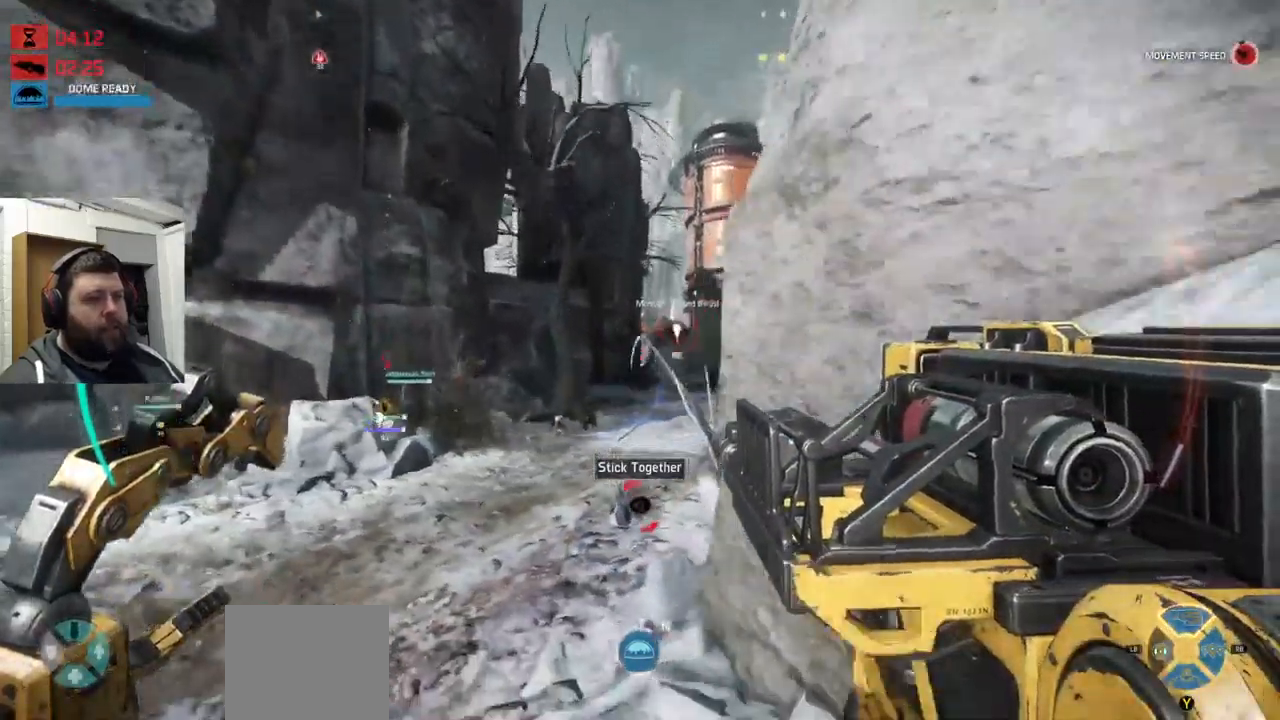
{"buttons": [], "left_stick": "up", "right_stick": "down-right", "events": [[500, "right_stick", "down-right"]]}
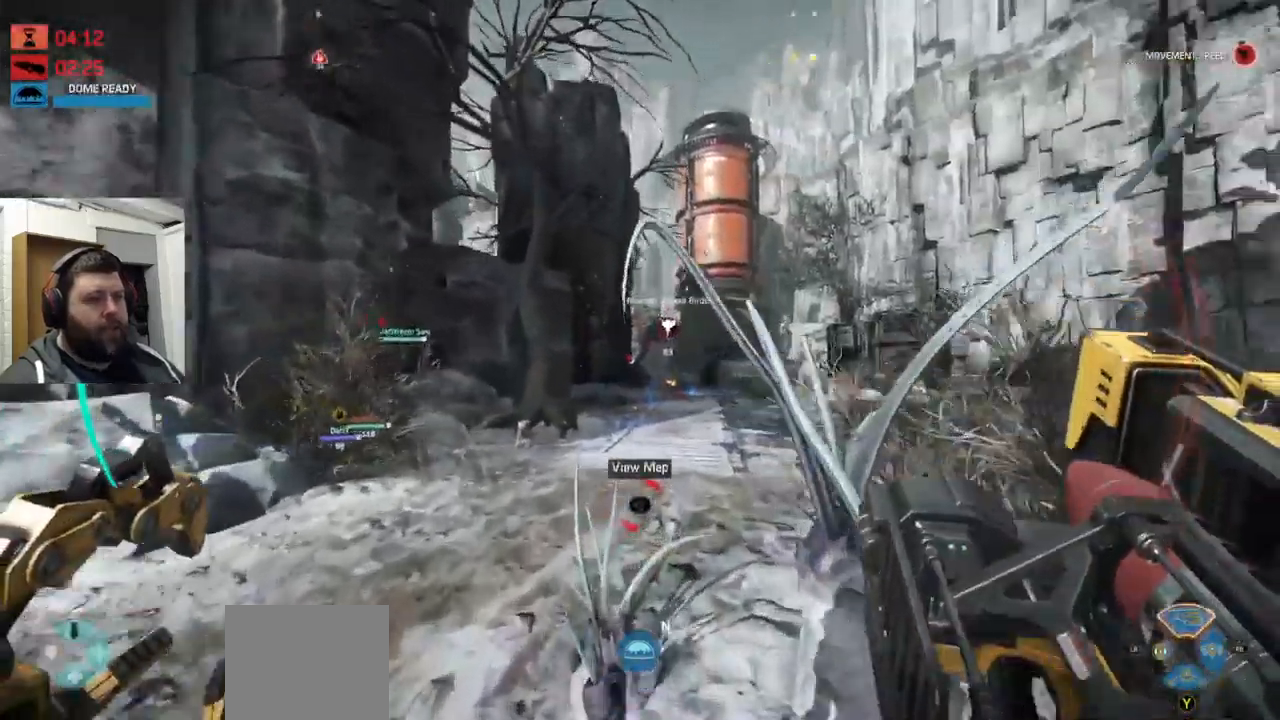
{"buttons": ["CROSS"], "left_stick": "up", "right_stick": "center", "events": [[66, "right_stick", "center"], [450, "CROSS", "down"]]}
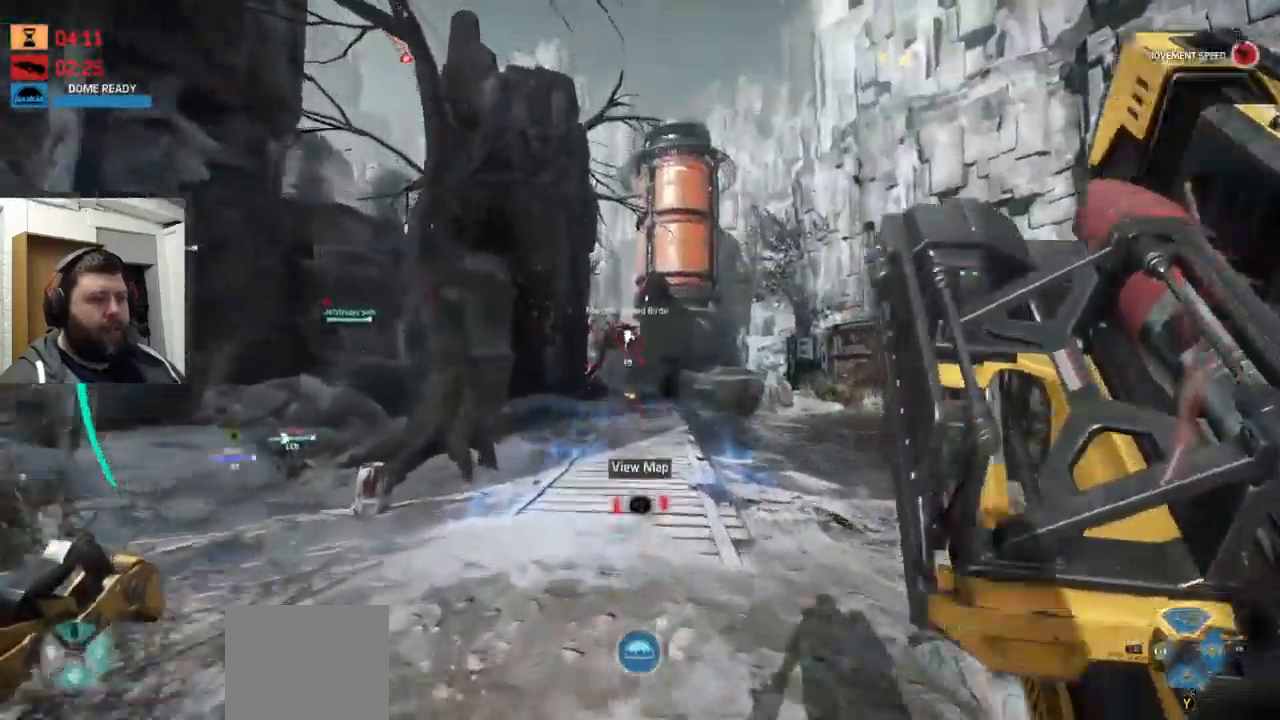
{"buttons": ["CROSS"], "left_stick": "up", "right_stick": "center", "events": [[33, "CROSS", "up"], [100, "CROSS", "down"], [216, "CROSS", "up"], [283, "CROSS", "down"]]}
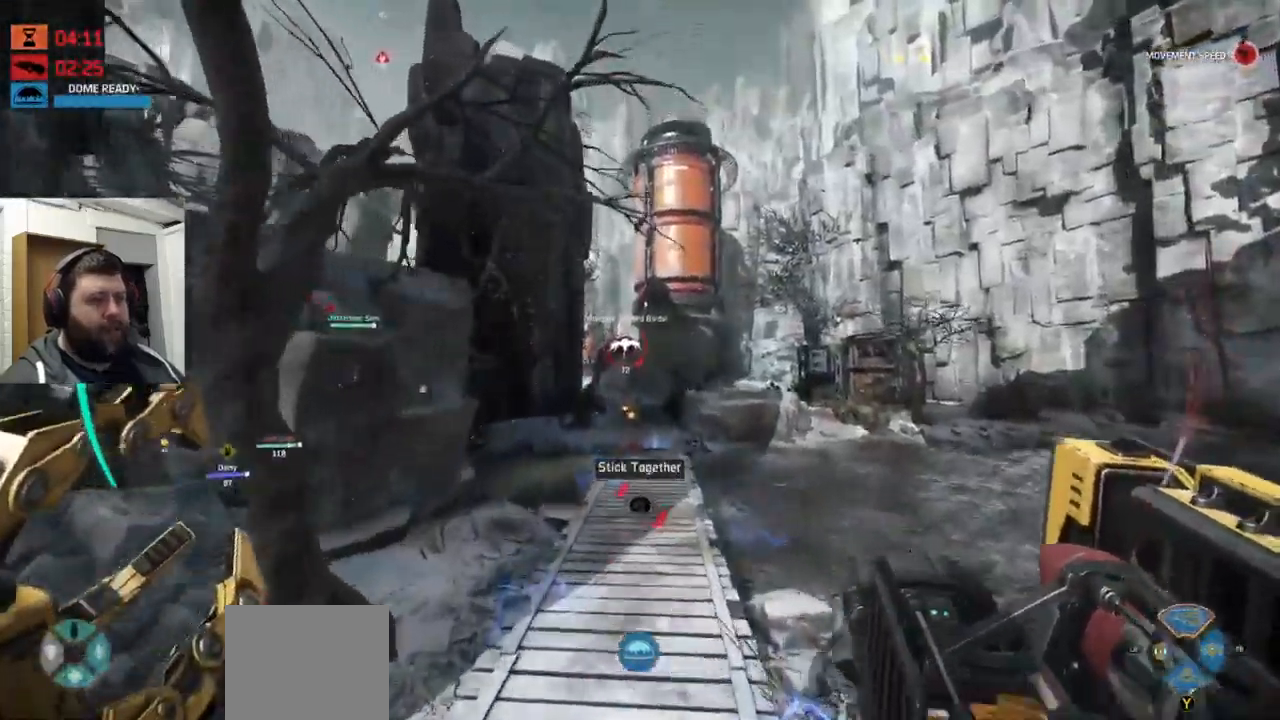
{"buttons": ["CROSS"], "left_stick": "up", "right_stick": "center", "events": []}
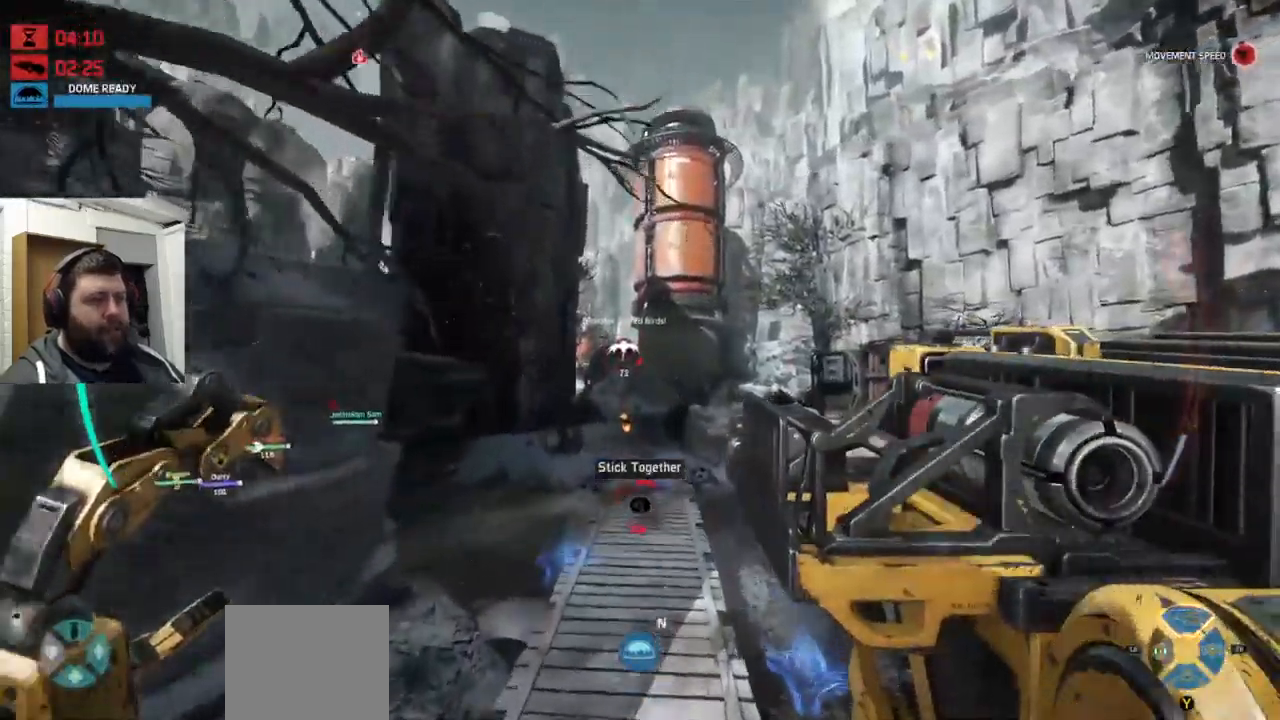
{"buttons": [], "left_stick": "up", "right_stick": "center", "events": [[149, "CROSS", "up"]]}
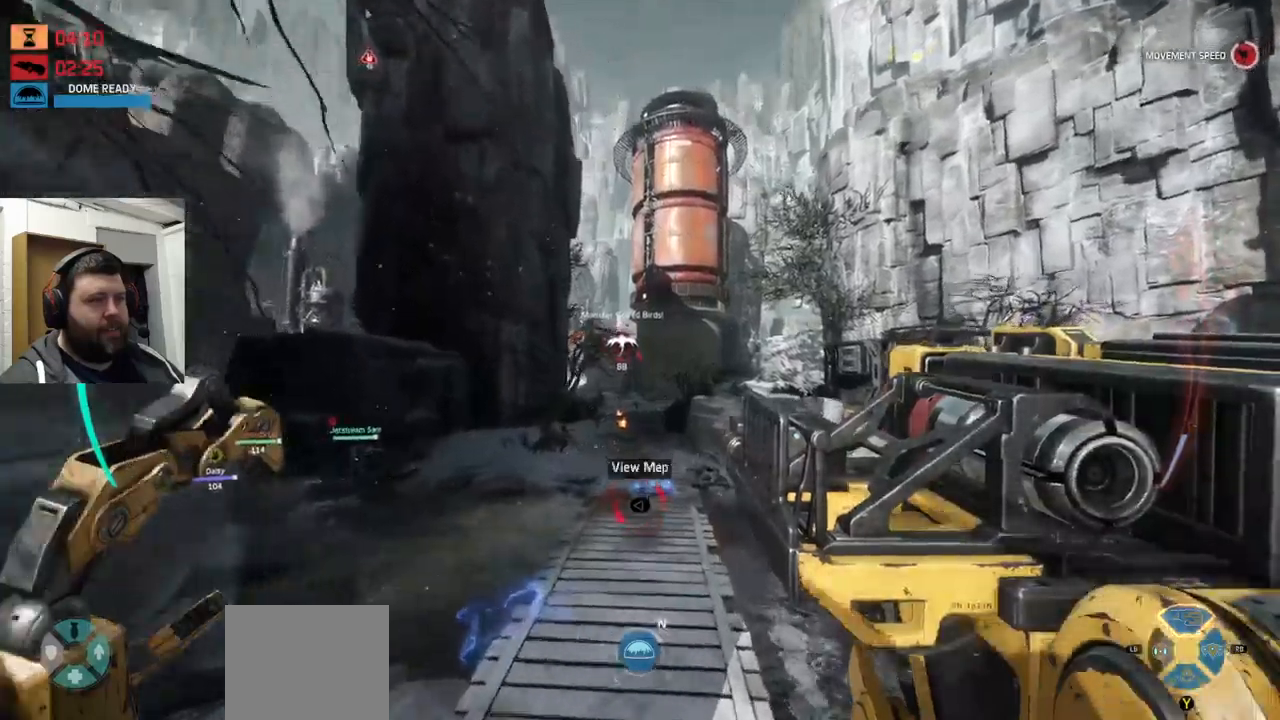
{"buttons": [], "left_stick": "up", "right_stick": "center", "events": []}
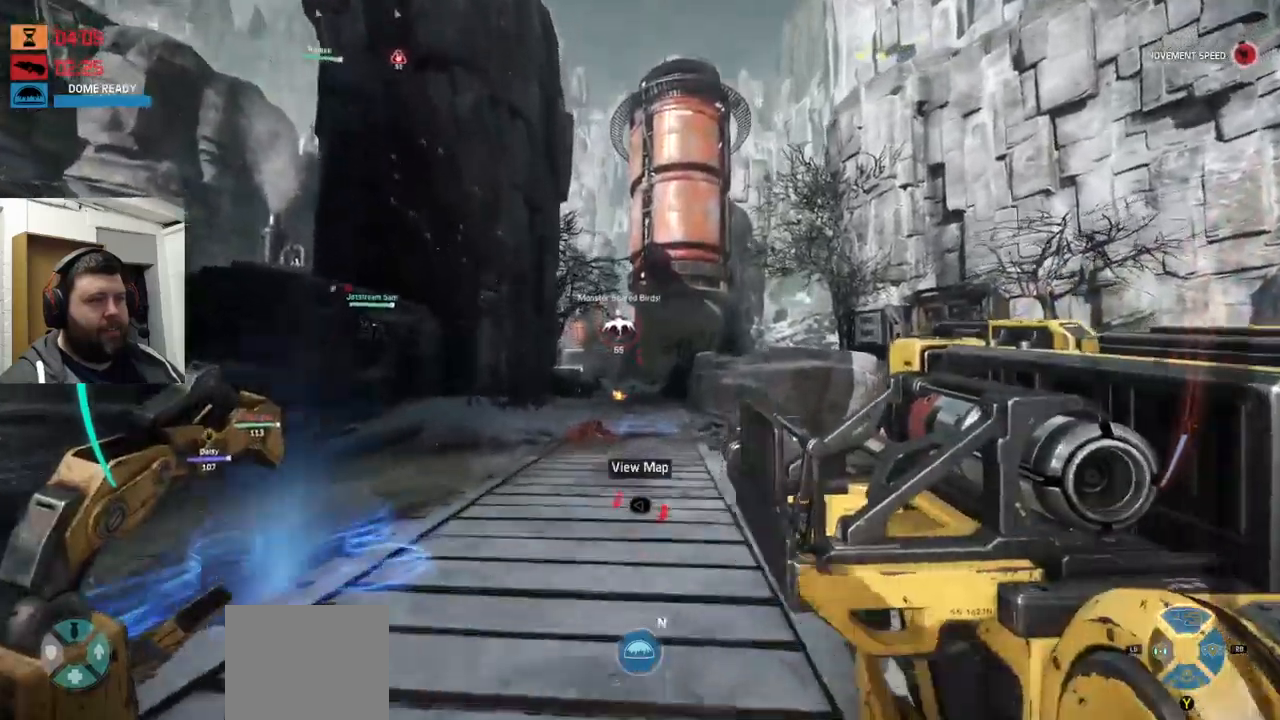
{"buttons": [], "left_stick": "up", "right_stick": "center", "events": []}
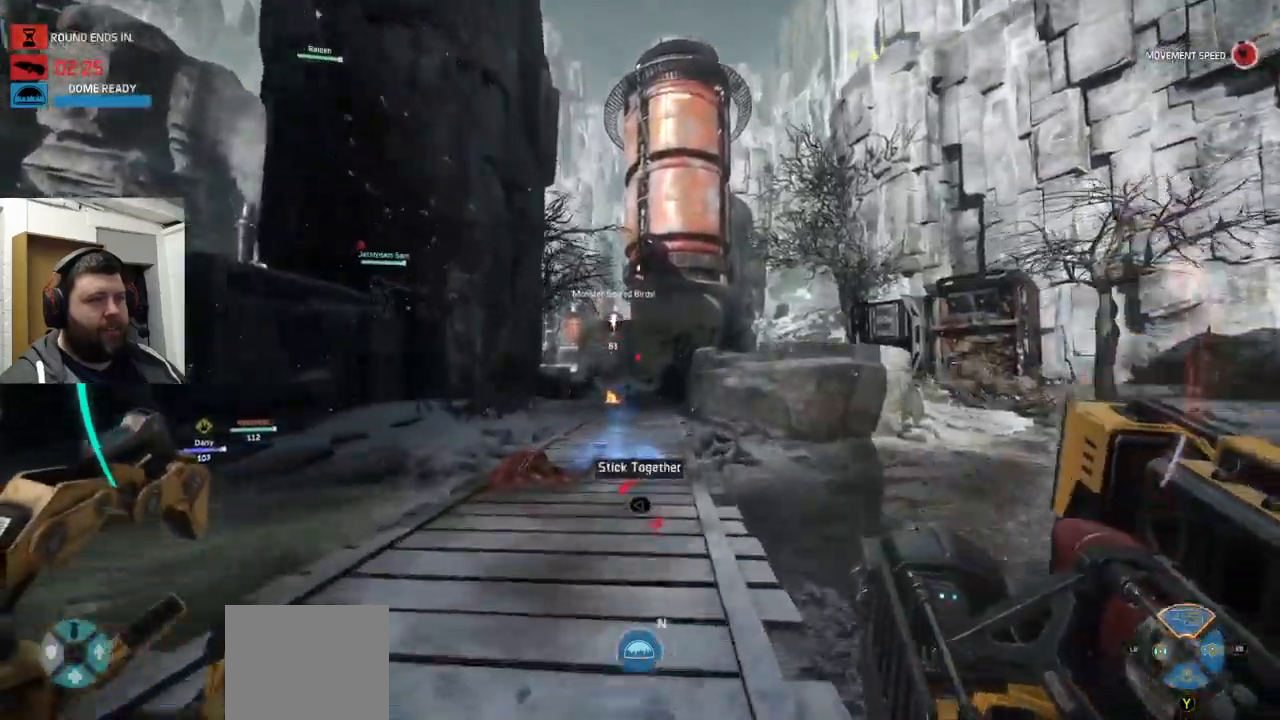
{"buttons": [], "left_stick": "up", "right_stick": "center", "events": [[267, "right_stick", "up-left"], [367, "right_stick", "center"]]}